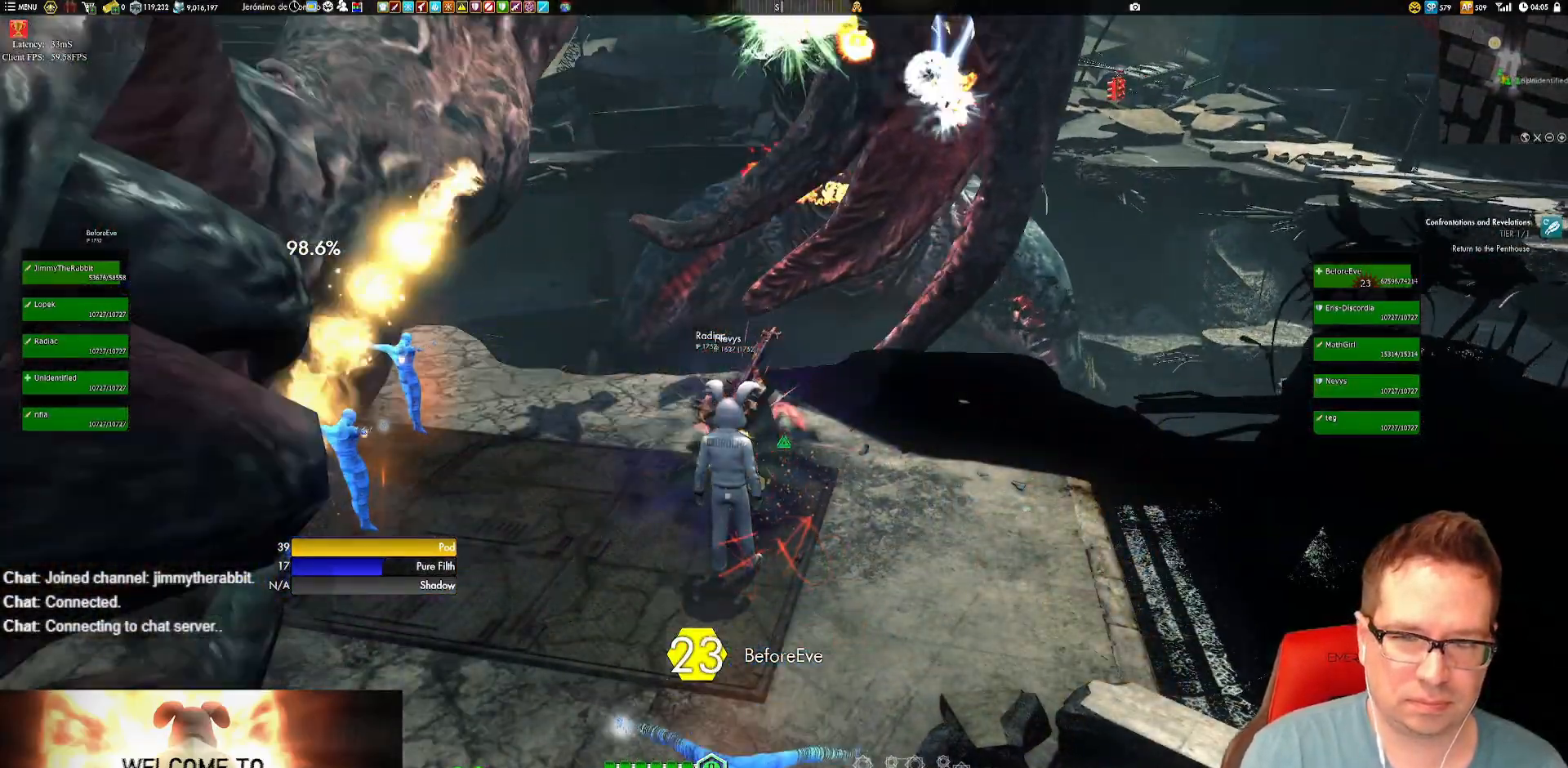
Gameplay with a controller (Xbox layout); each line is a JSON object with the inputs held at the frame after it. "events" lists button and stick changes between this image and that frame as [ms after this image, input, new state], when the widget could be followed in between. Not read: HOME L3 R3.
{"buttons": [], "left_stick": "center", "right_stick": "center", "events": []}
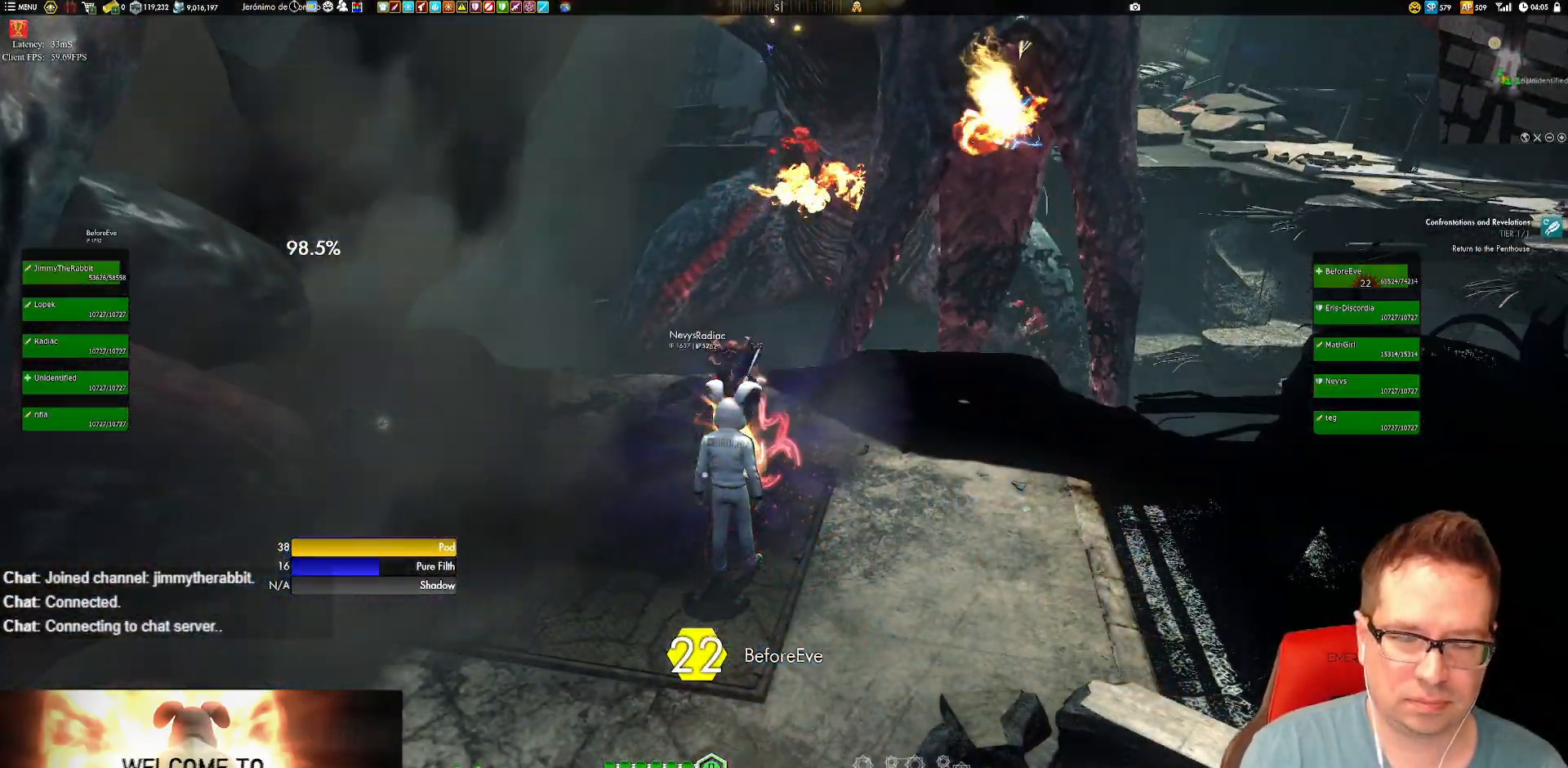
{"buttons": [], "left_stick": "center", "right_stick": "center", "events": [[50, "right_stick", "up"], [117, "left_stick", "left"], [117, "right_stick", "up-right"], [284, "right_stick", "center"], [384, "left_stick", "center"]]}
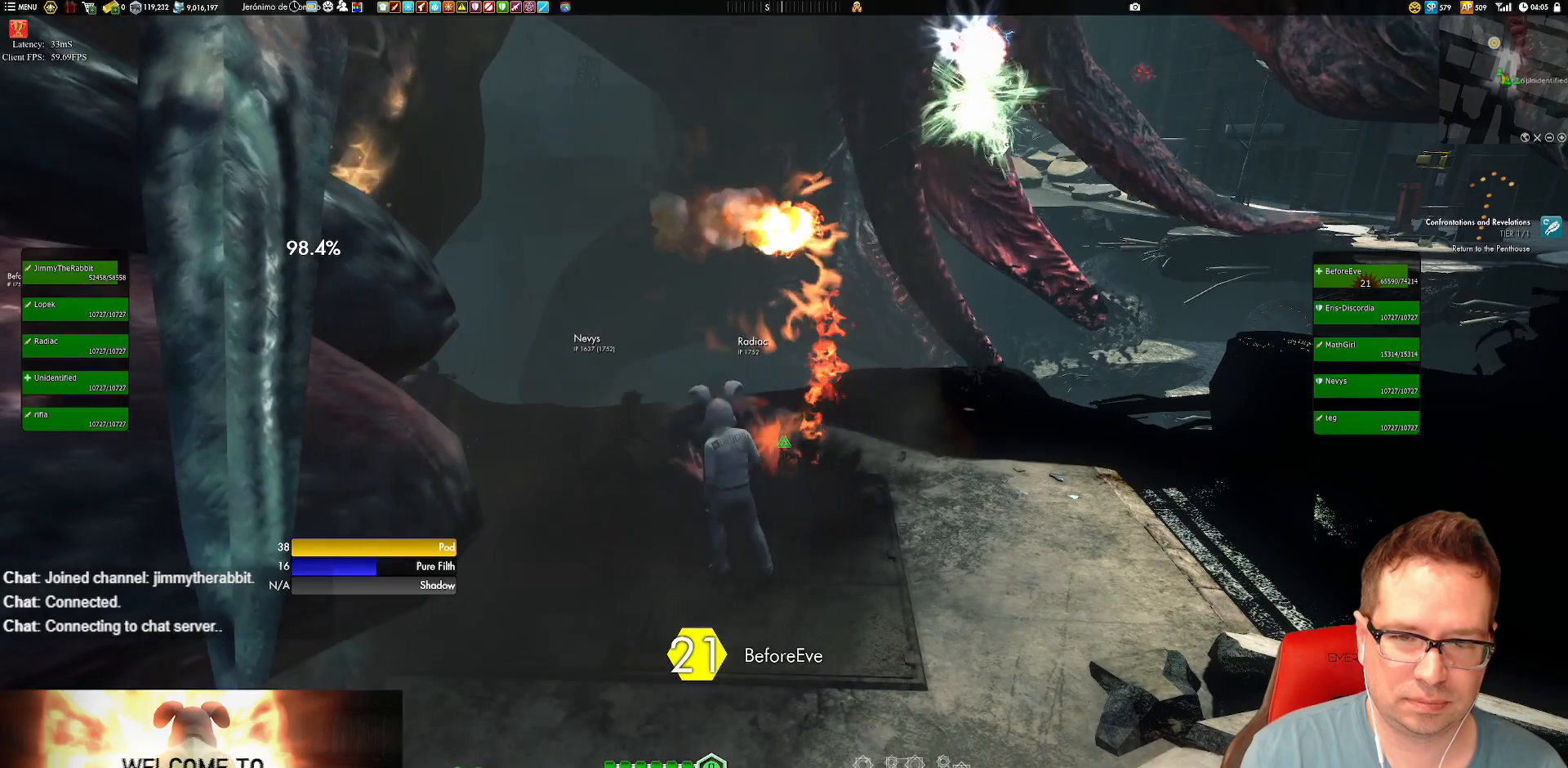
{"buttons": [], "left_stick": "center", "right_stick": "center", "events": [[283, "left_stick", "left"], [483, "left_stick", "center"]]}
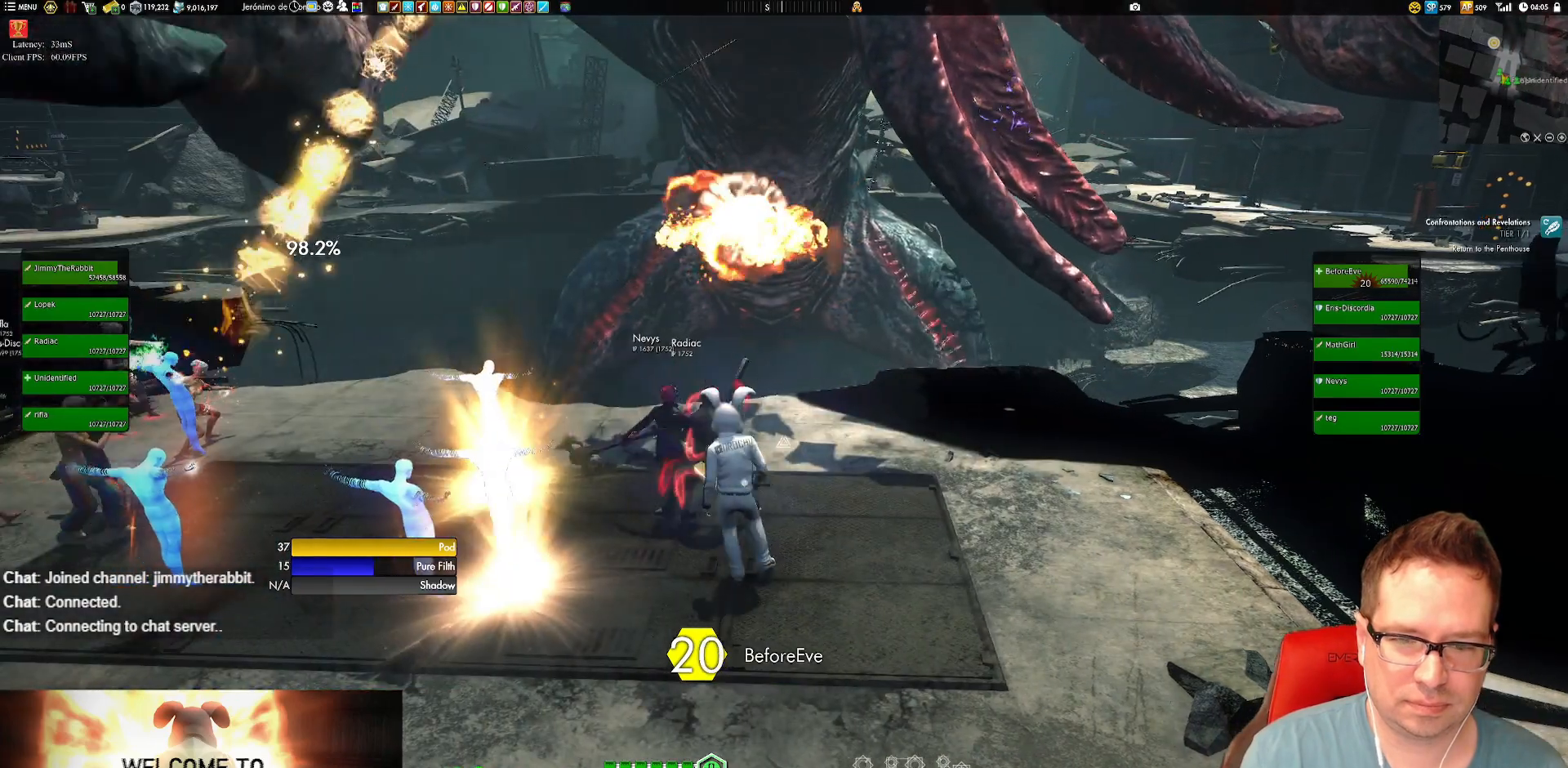
{"buttons": [], "left_stick": "center", "right_stick": "center", "events": []}
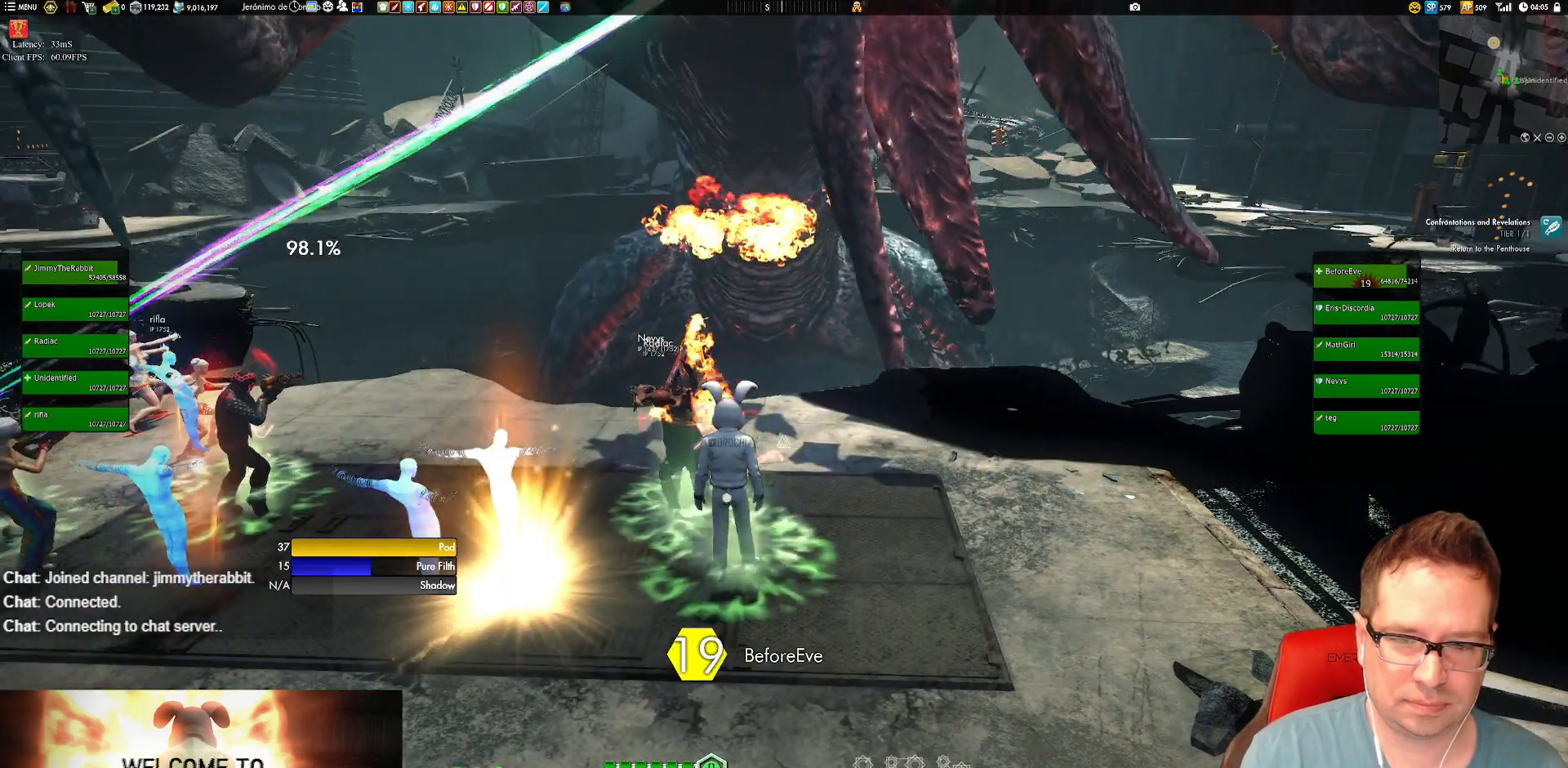
{"buttons": [], "left_stick": "center", "right_stick": "center", "events": [[83, "left_stick", "left"], [283, "left_stick", "center"]]}
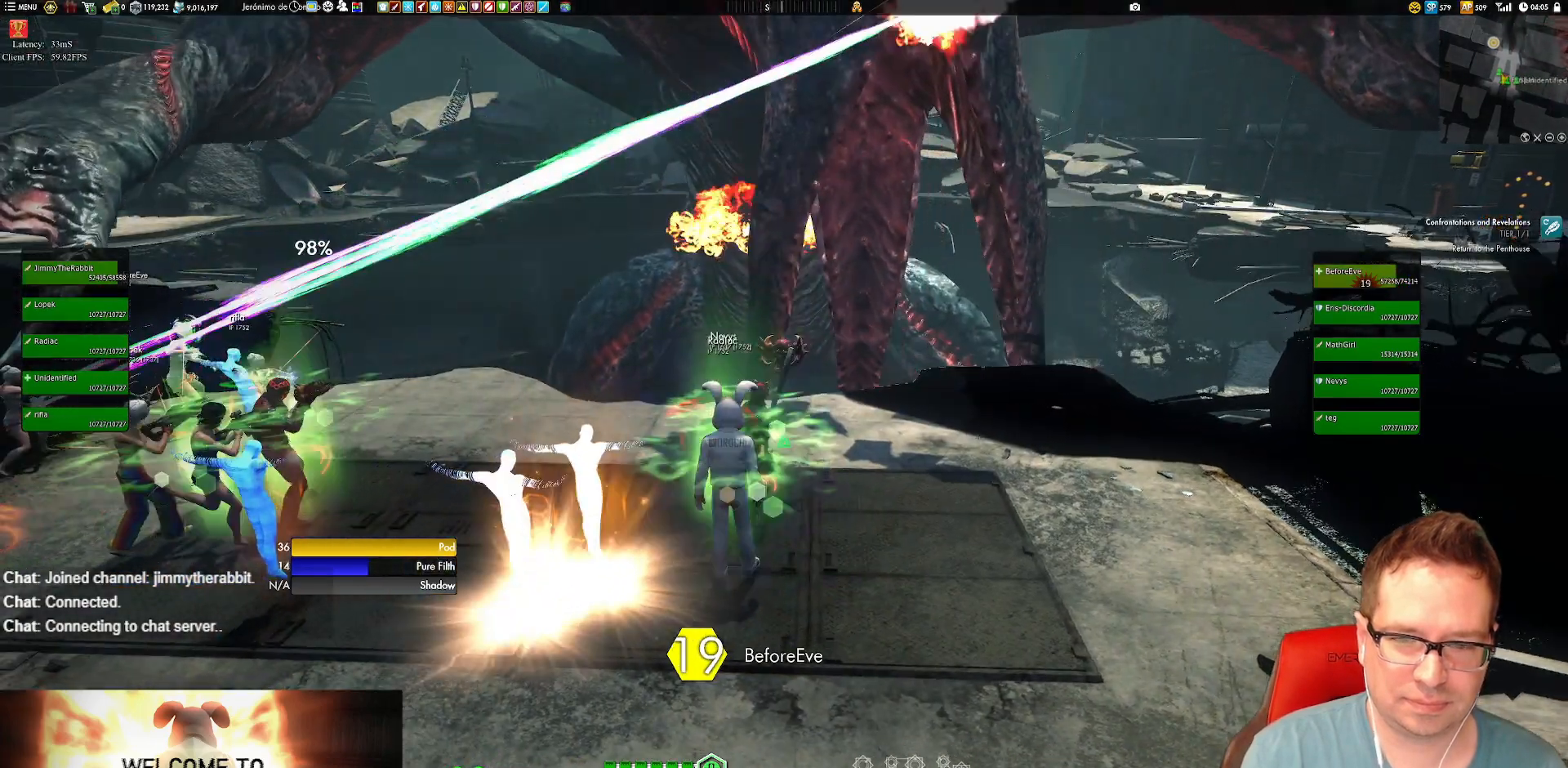
{"buttons": [], "left_stick": "right", "right_stick": "center", "events": [[284, "left_stick", "right"]]}
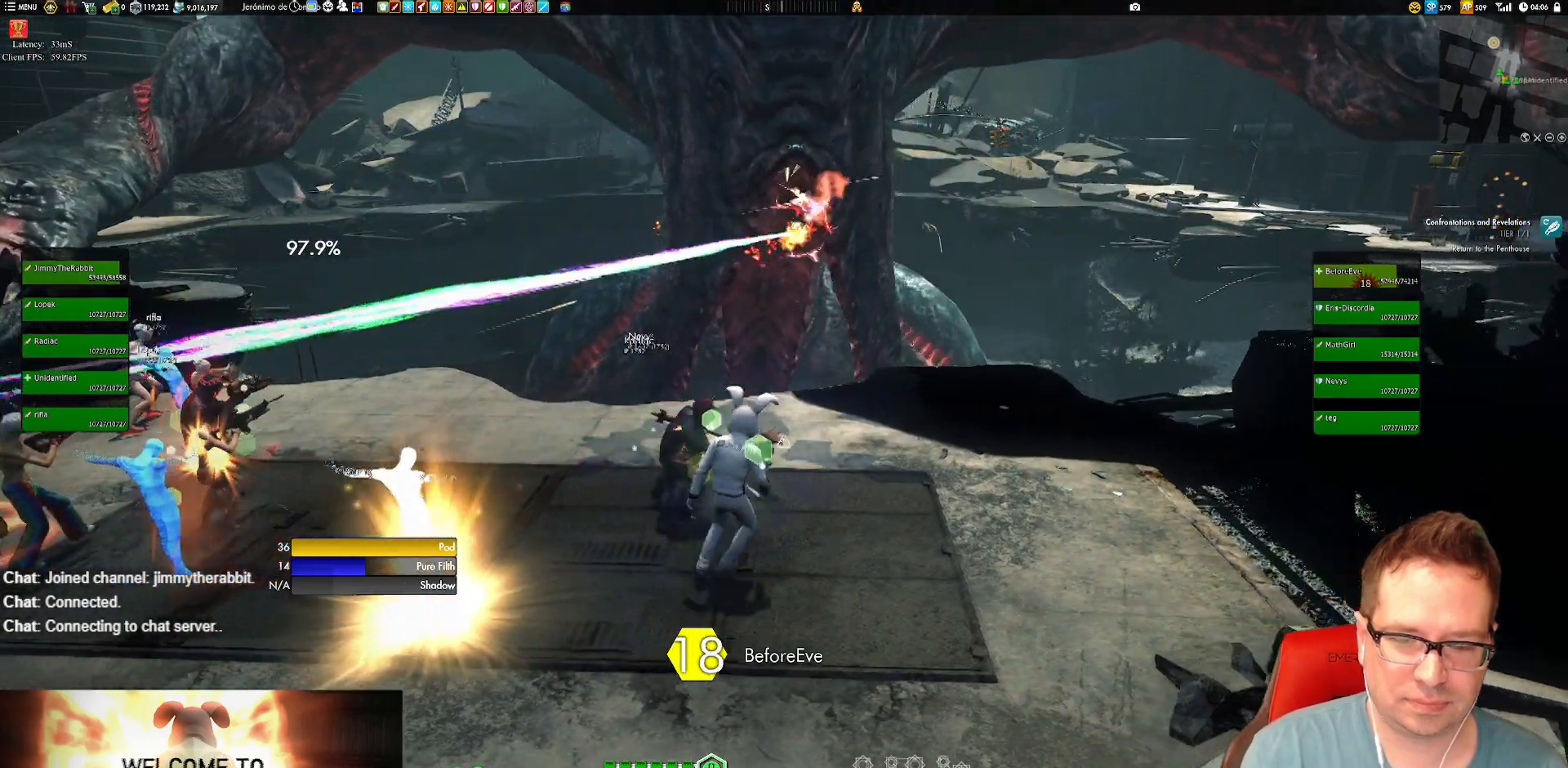
{"buttons": [], "left_stick": "center", "right_stick": "center", "events": [[16, "left_stick", "center"]]}
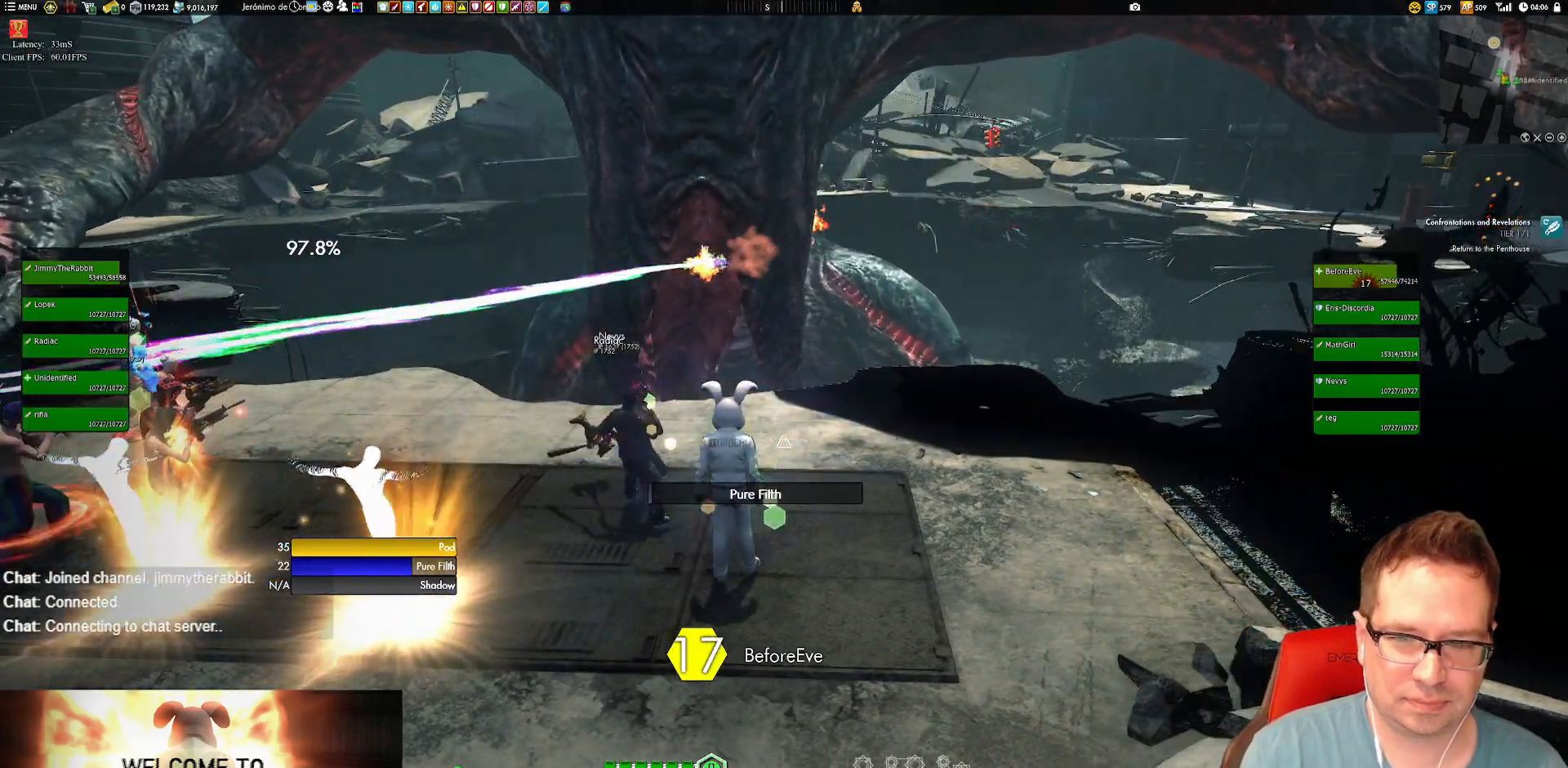
{"buttons": [], "left_stick": "center", "right_stick": "center", "events": []}
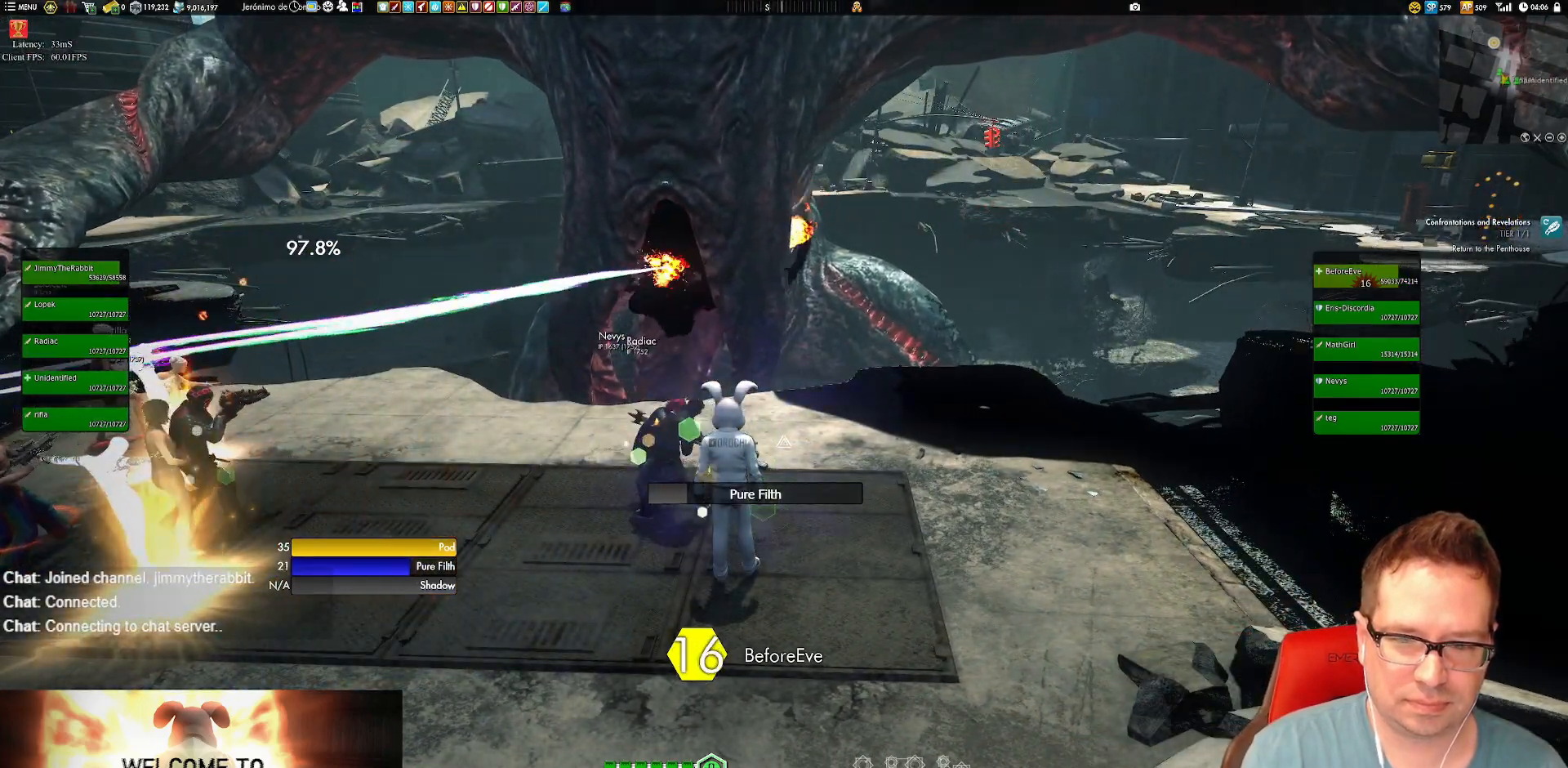
{"buttons": [], "left_stick": "center", "right_stick": "center", "events": []}
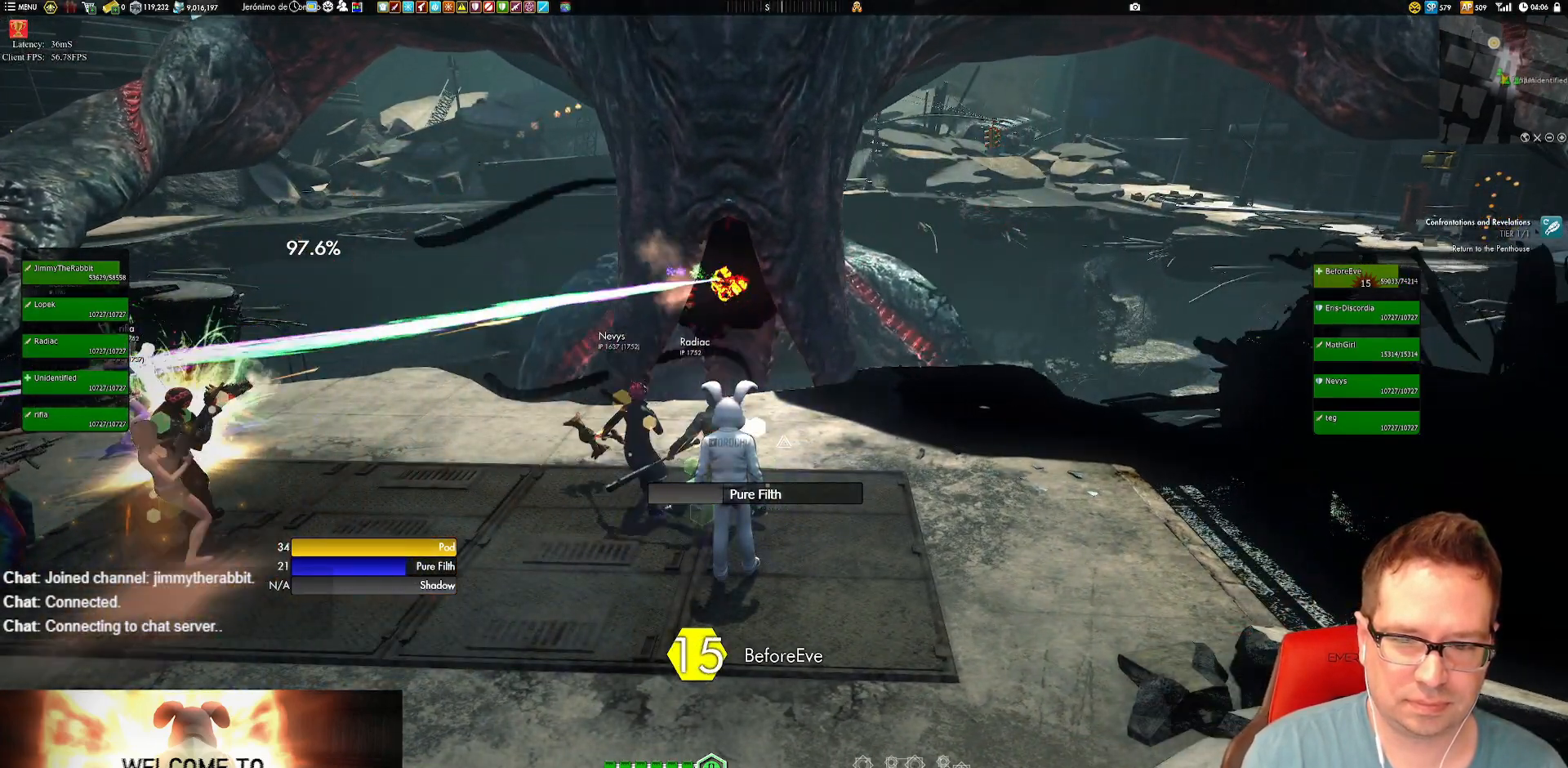
{"buttons": [], "left_stick": "center", "right_stick": "center", "events": []}
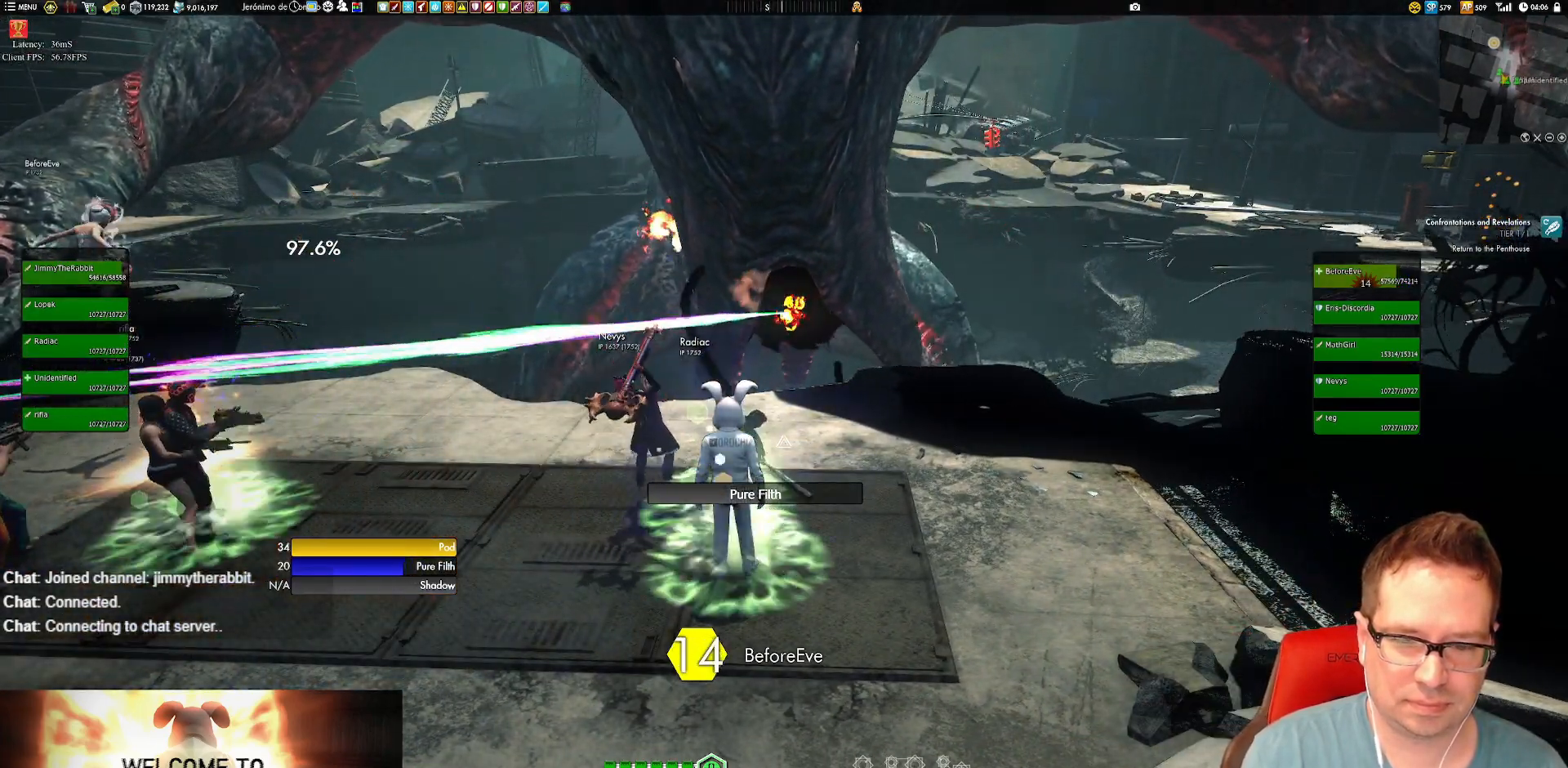
{"buttons": [], "left_stick": "center", "right_stick": "center", "events": [[50, "left_stick", "left"], [317, "left_stick", "center"]]}
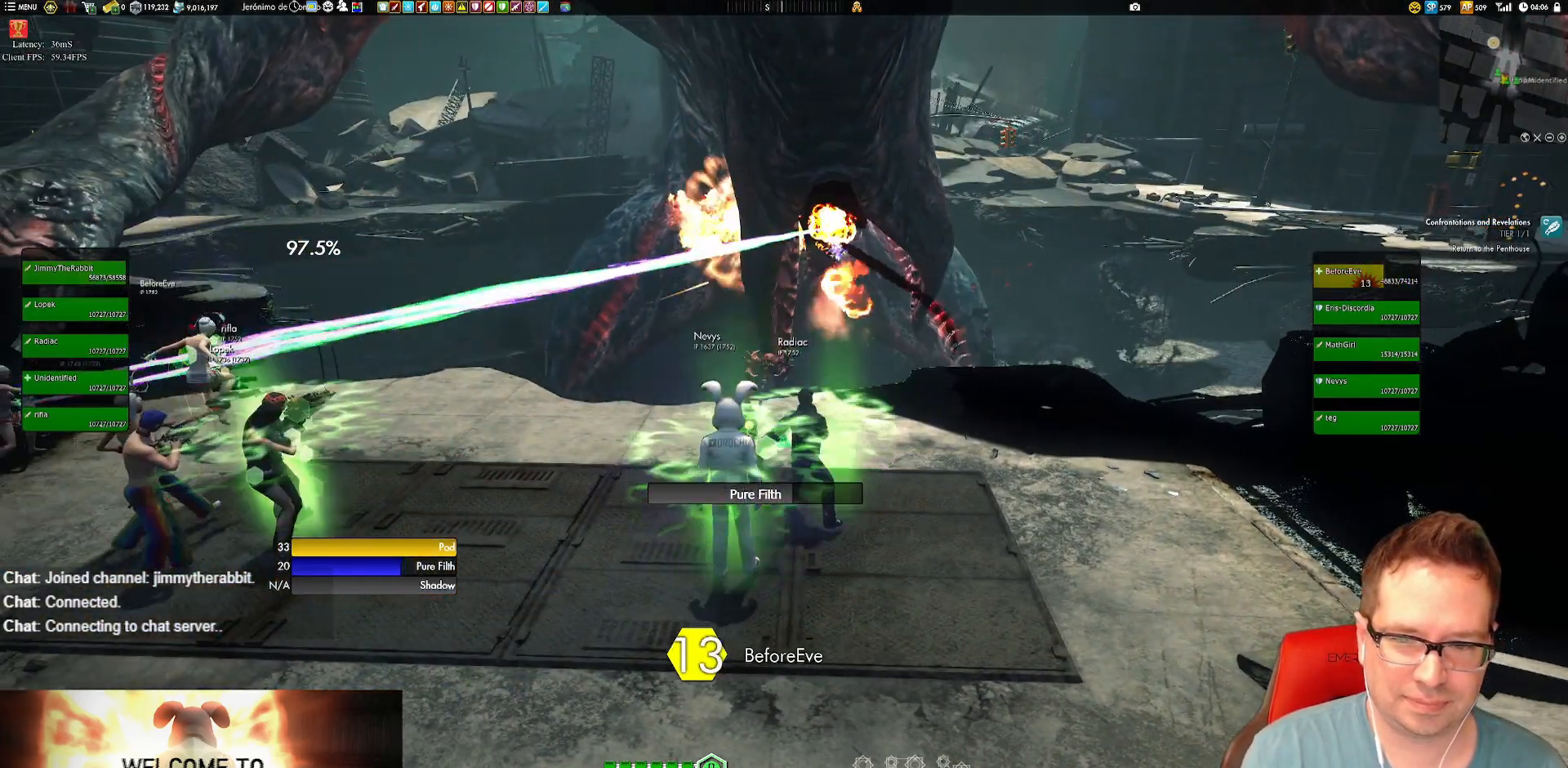
{"buttons": [], "left_stick": "center", "right_stick": "center", "events": []}
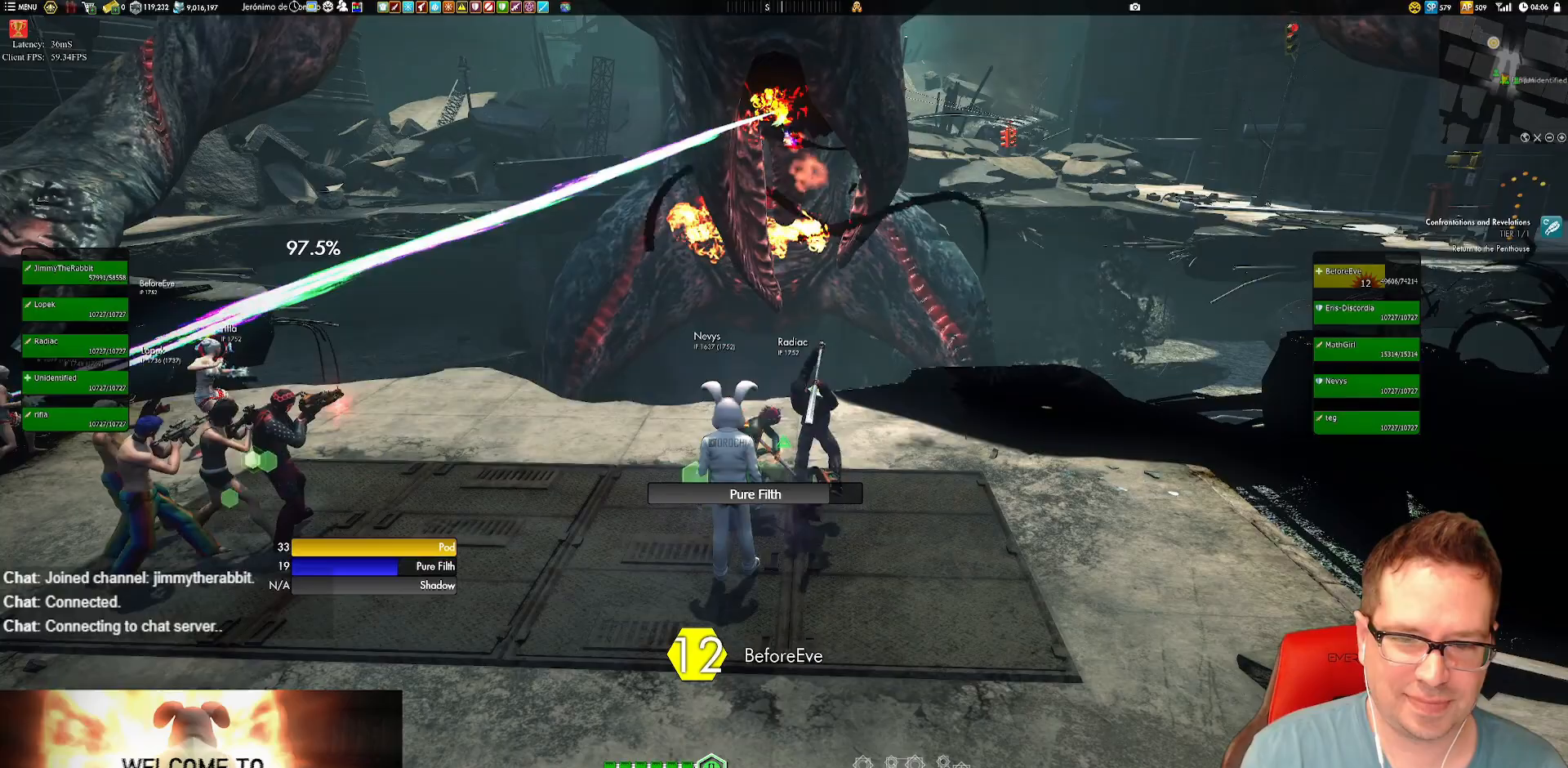
{"buttons": [], "left_stick": "center", "right_stick": "center", "events": [[216, "right_stick", "up"], [450, "right_stick", "center"]]}
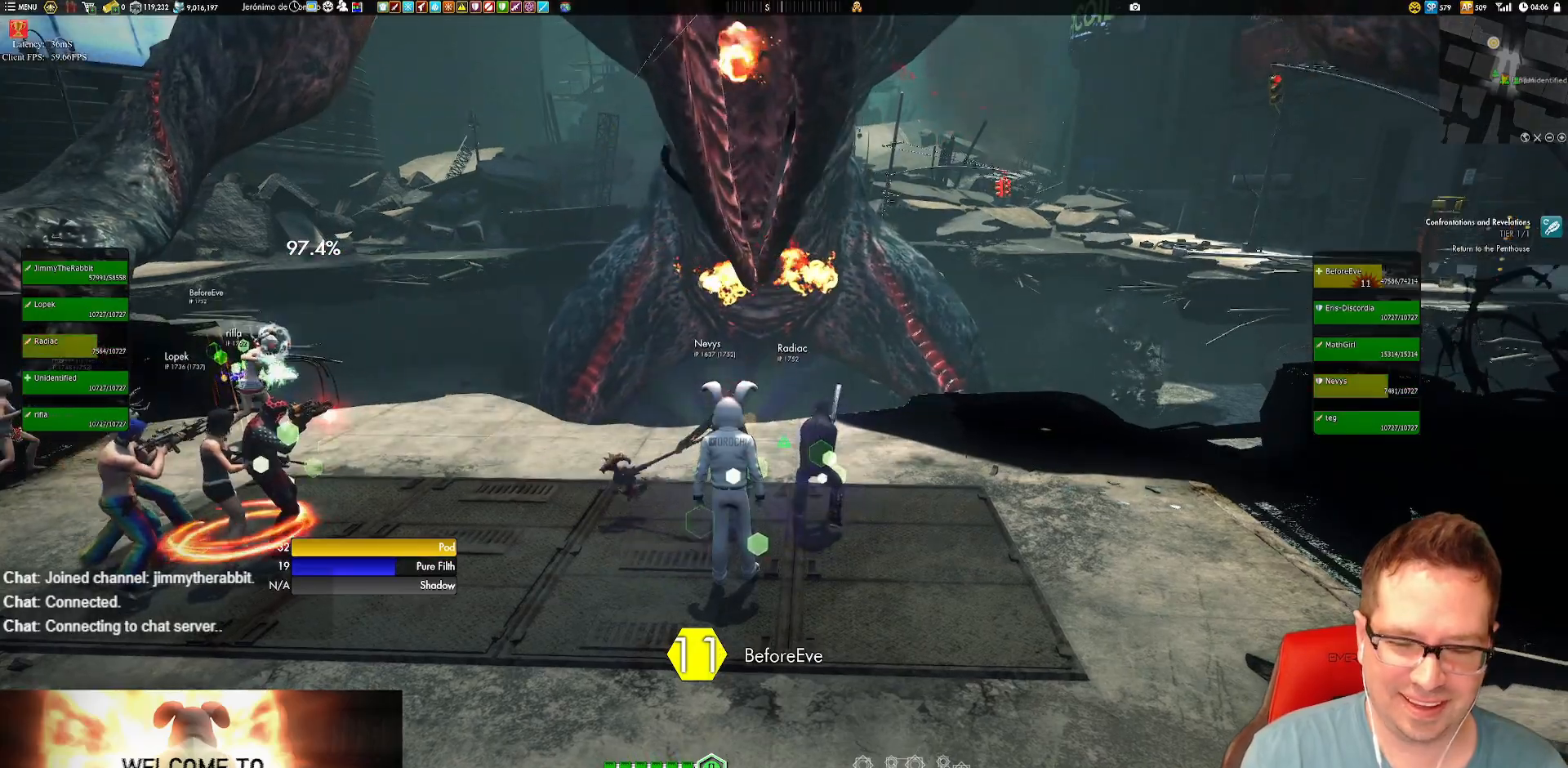
{"buttons": [], "left_stick": "center", "right_stick": "center", "events": [[150, "left_stick", "left"], [317, "left_stick", "center"]]}
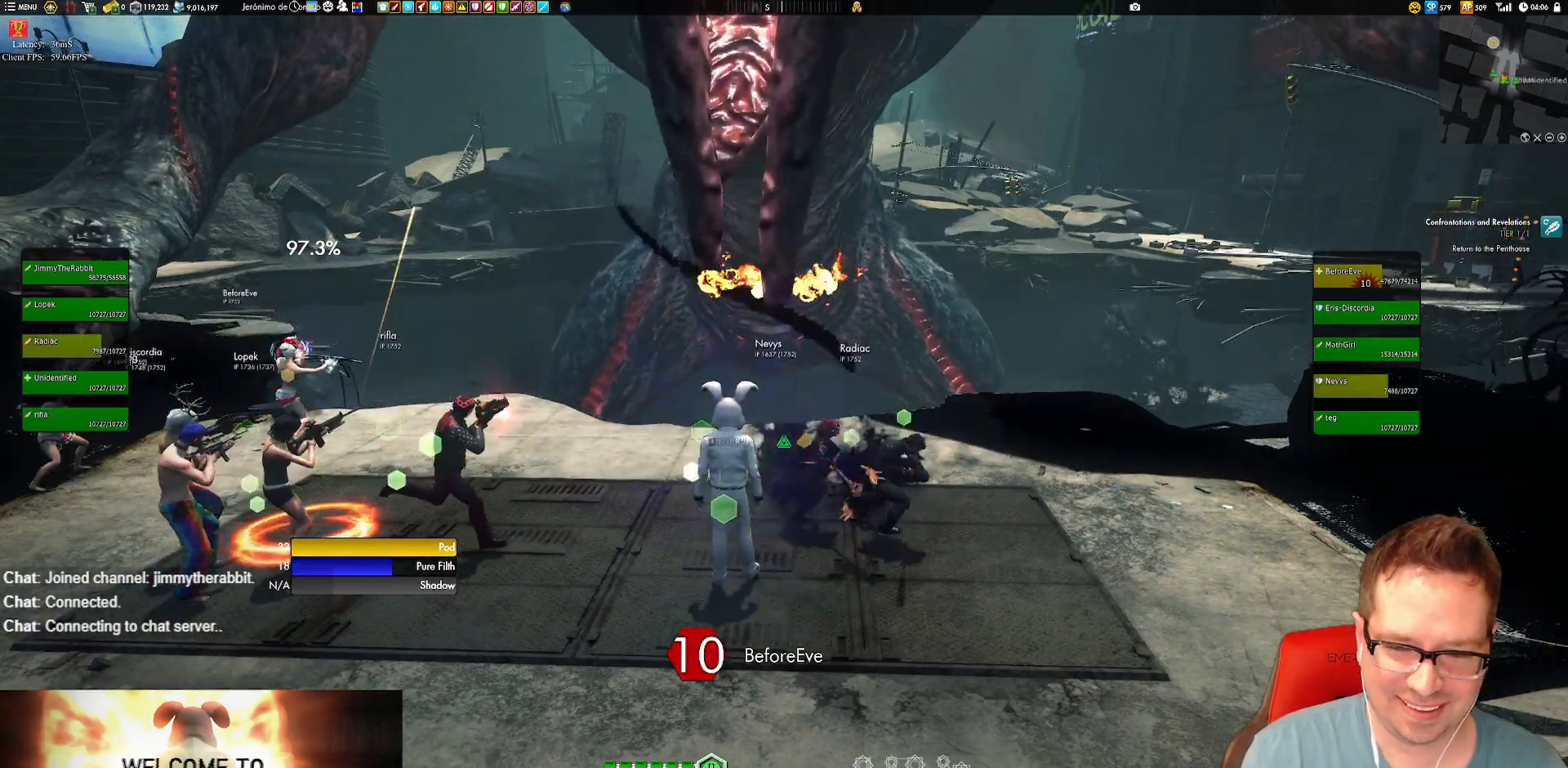
{"buttons": [], "left_stick": "center", "right_stick": "center", "events": [[216, "right_stick", "up-left"], [350, "right_stick", "center"]]}